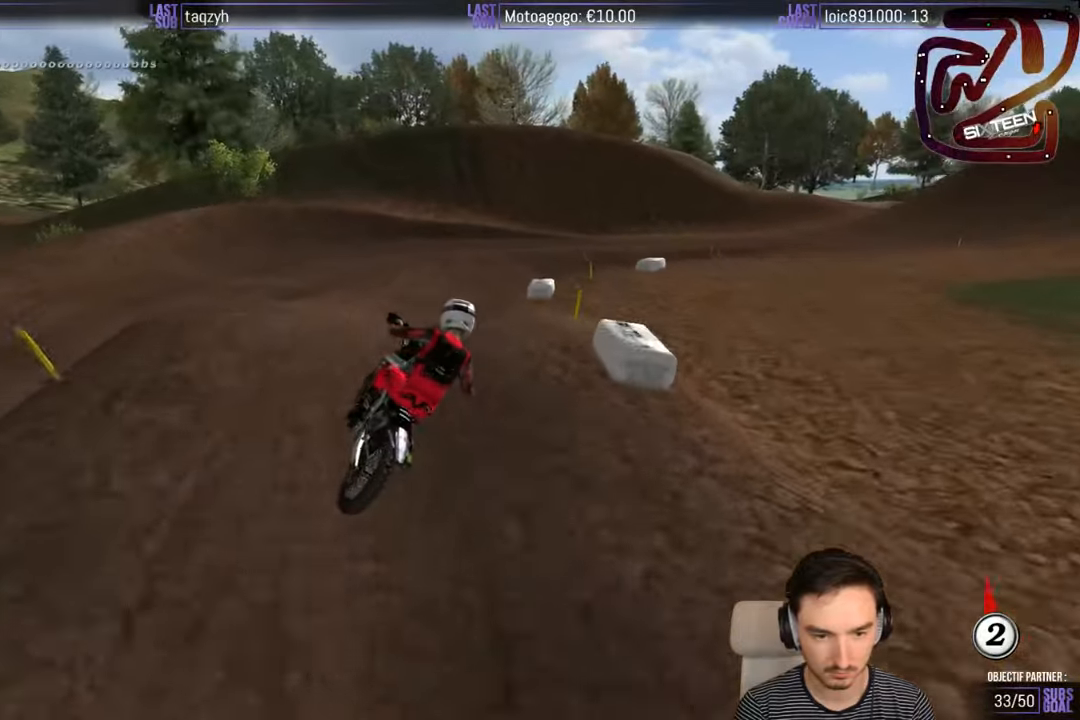
Gameplay with a controller (Xbox layout); each line is a JSON object with the inputs held at the frame after it. "events" lists button and stick changes between this image and that frame as [ms after this image, input, new state], when the widget could be followed in between. Not read: L1 L3 R3.
{"buttons": ["B", "R2"], "left_stick": "right", "right_stick": "center", "events": [[167, "left_stick", "down-right"], [334, "R2", "down"], [450, "B", "down"], [484, "left_stick", "right"]]}
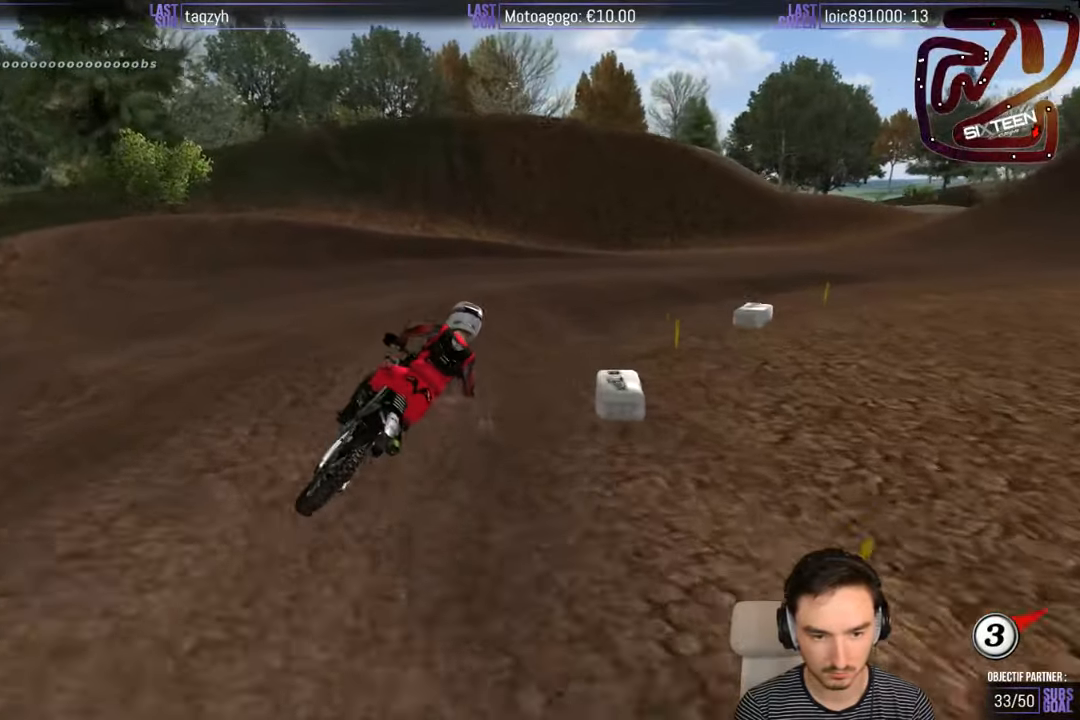
{"buttons": ["R2"], "left_stick": "right", "right_stick": "center", "events": [[50, "B", "up"]]}
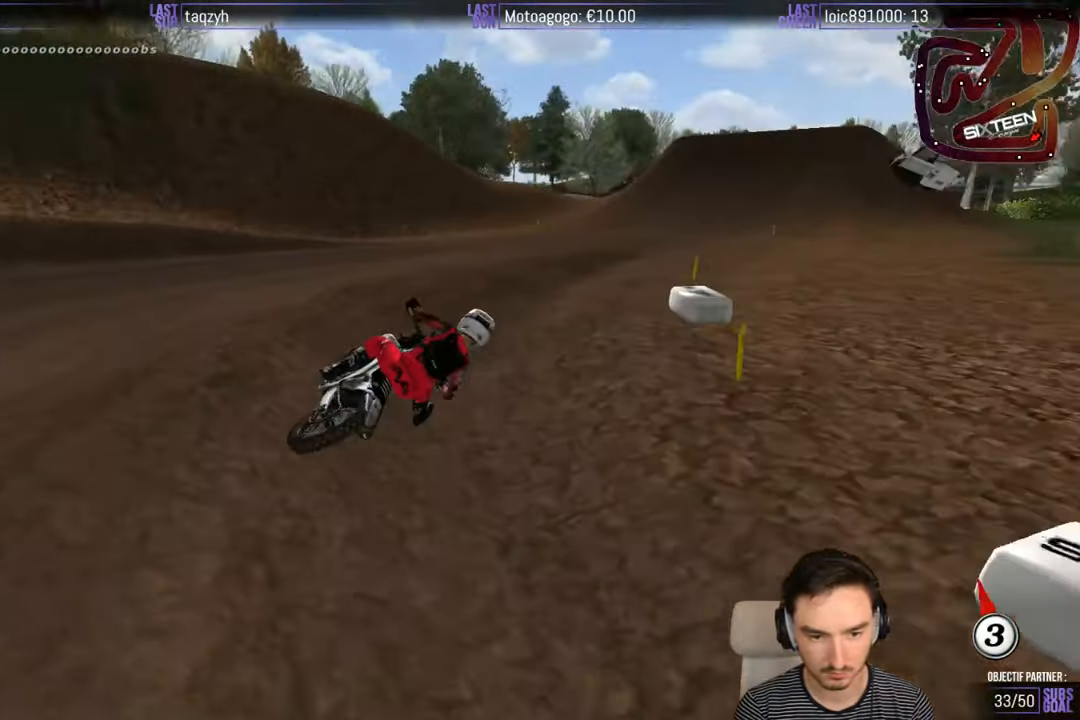
{"buttons": ["R2"], "left_stick": "down-left", "right_stick": "center", "events": [[17, "left_stick", "center"], [217, "left_stick", "down-left"], [317, "B", "down"], [417, "B", "up"]]}
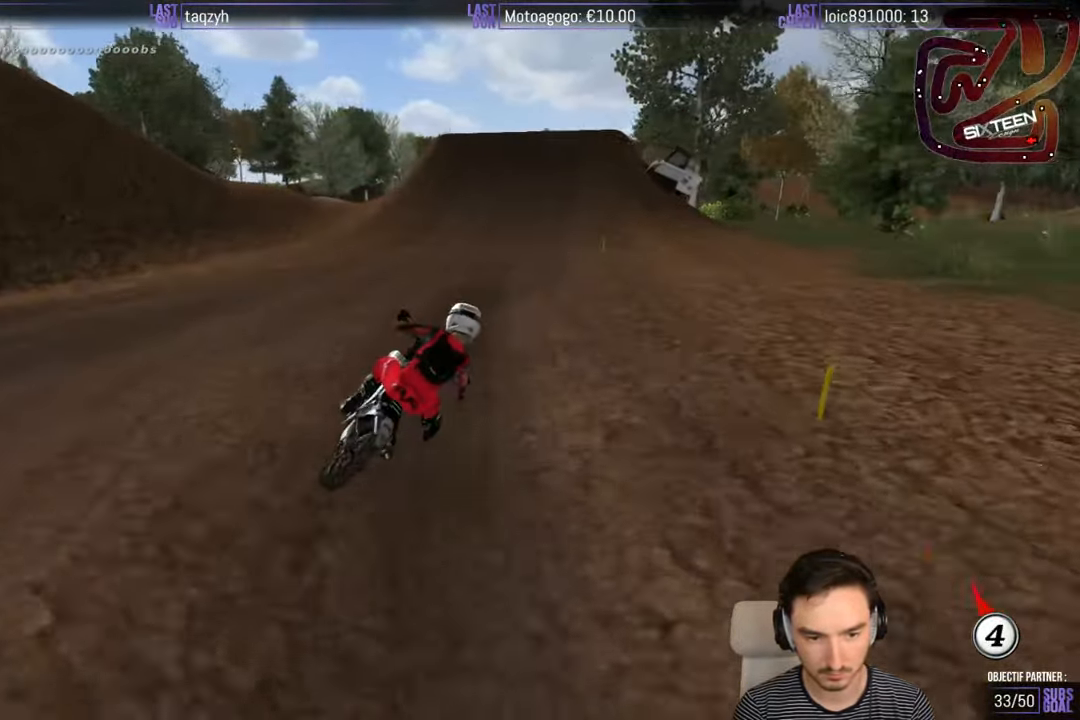
{"buttons": ["R2"], "left_stick": "down-left", "right_stick": "center", "events": []}
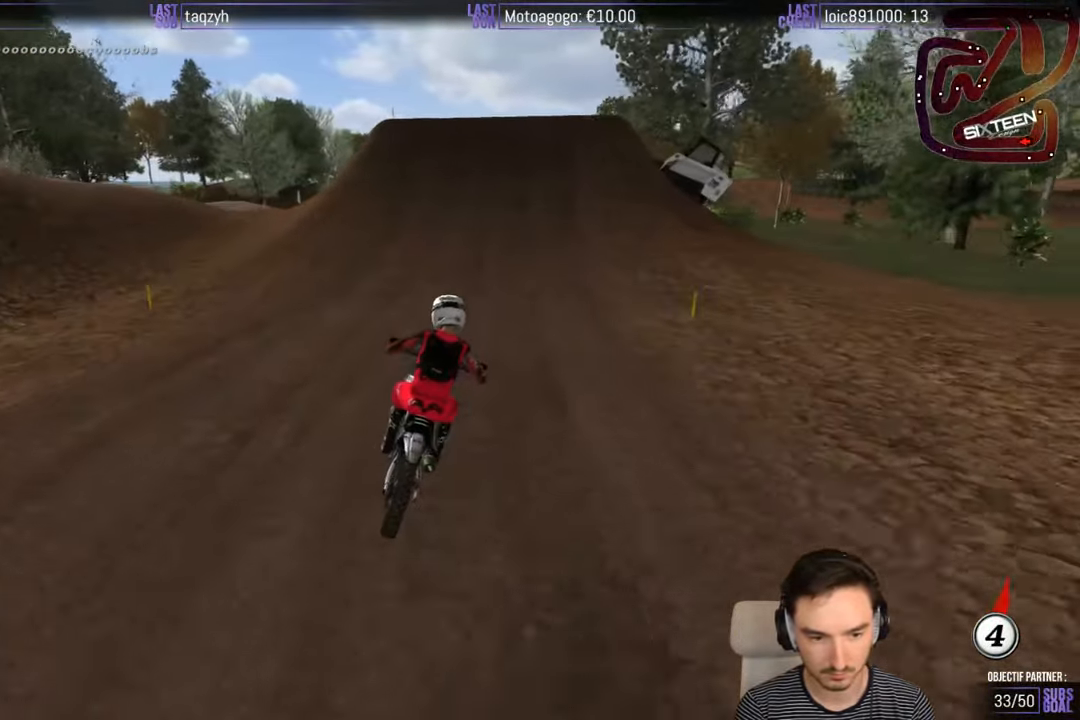
{"buttons": ["R2"], "left_stick": "center", "right_stick": "center", "events": [[284, "left_stick", "center"]]}
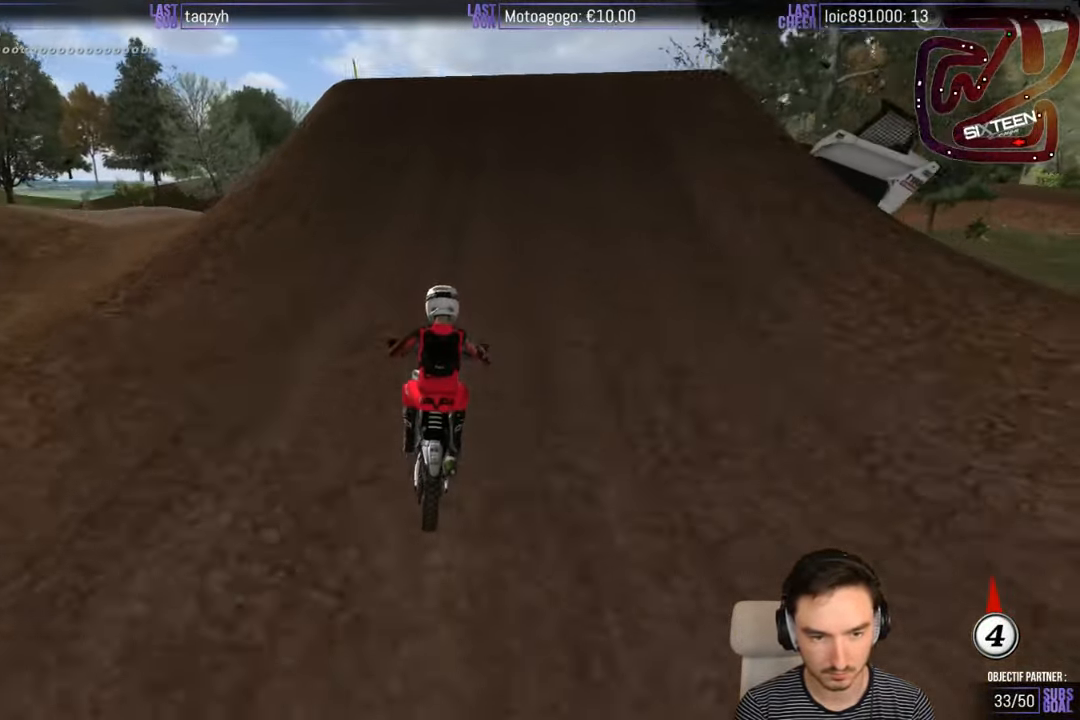
{"buttons": ["R2"], "left_stick": "right", "right_stick": "center", "events": [[334, "R2", "up"], [384, "left_stick", "right"], [484, "R2", "down"]]}
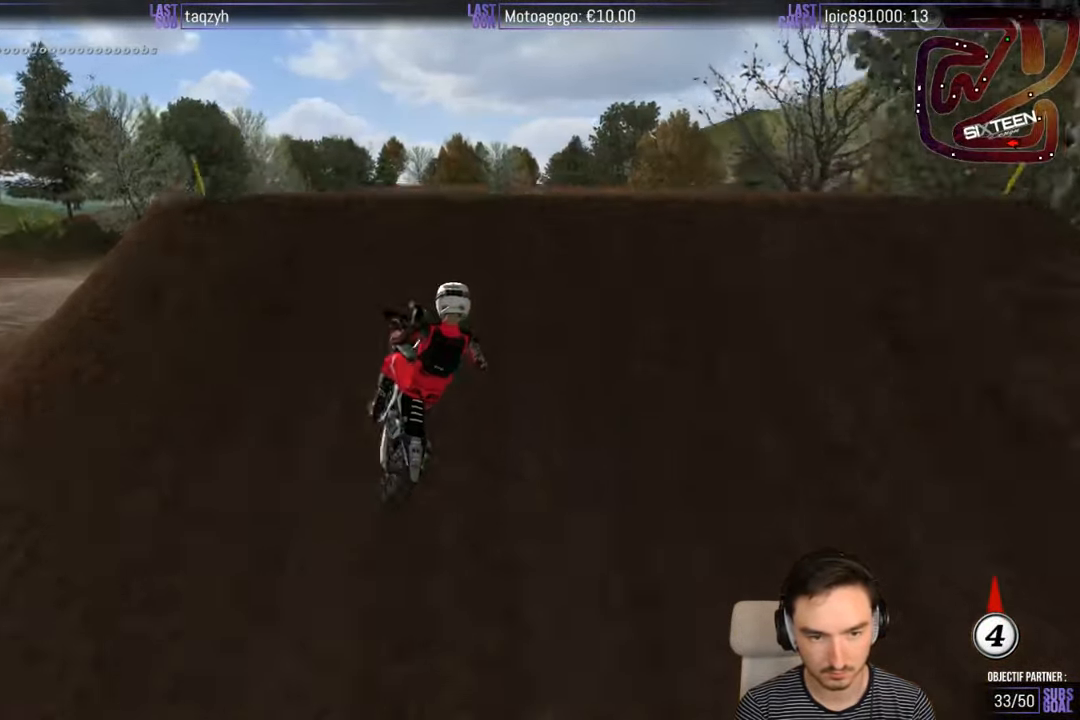
{"buttons": ["R2"], "left_stick": "down-left", "right_stick": "center", "events": [[84, "left_stick", "down-right"], [300, "R2", "up"], [400, "R2", "down"], [500, "left_stick", "down-left"]]}
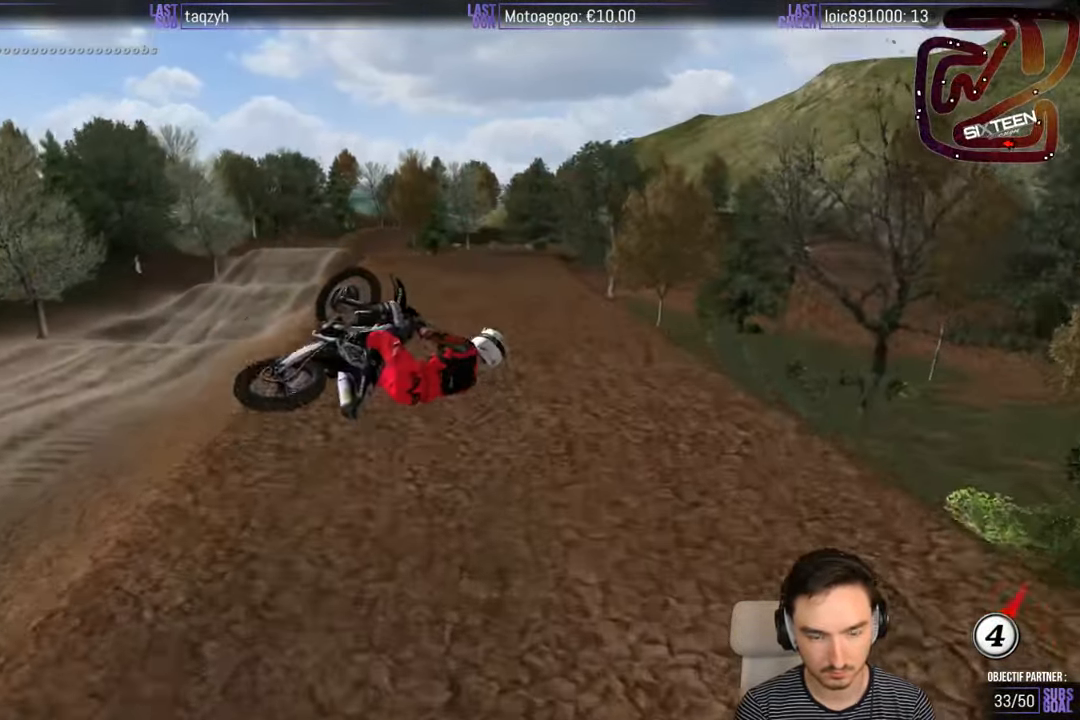
{"buttons": [], "left_stick": "down-right", "right_stick": "center", "events": [[34, "R2", "up"], [184, "R2", "down"], [300, "R2", "up"], [384, "left_stick", "down-right"], [400, "R2", "down"], [484, "R2", "up"]]}
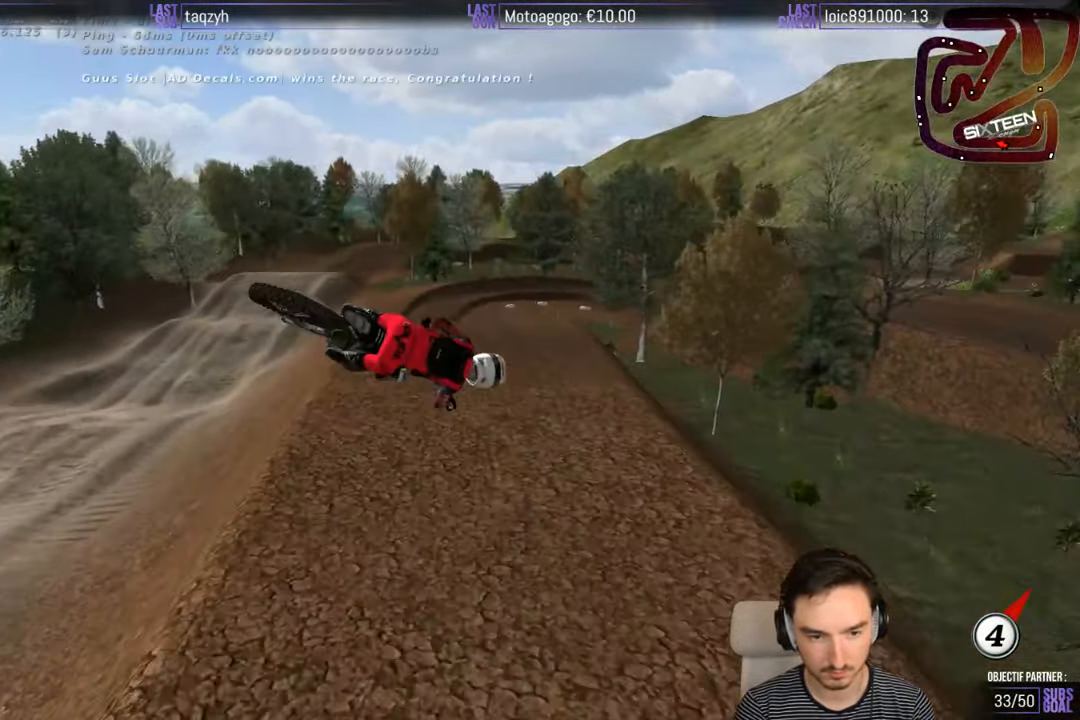
{"buttons": [], "left_stick": "down-left", "right_stick": "center", "events": [[50, "left_stick", "down"], [150, "left_stick", "down-left"], [284, "A", "down"], [284, "left_stick", "left"], [400, "A", "up"], [500, "left_stick", "down-left"]]}
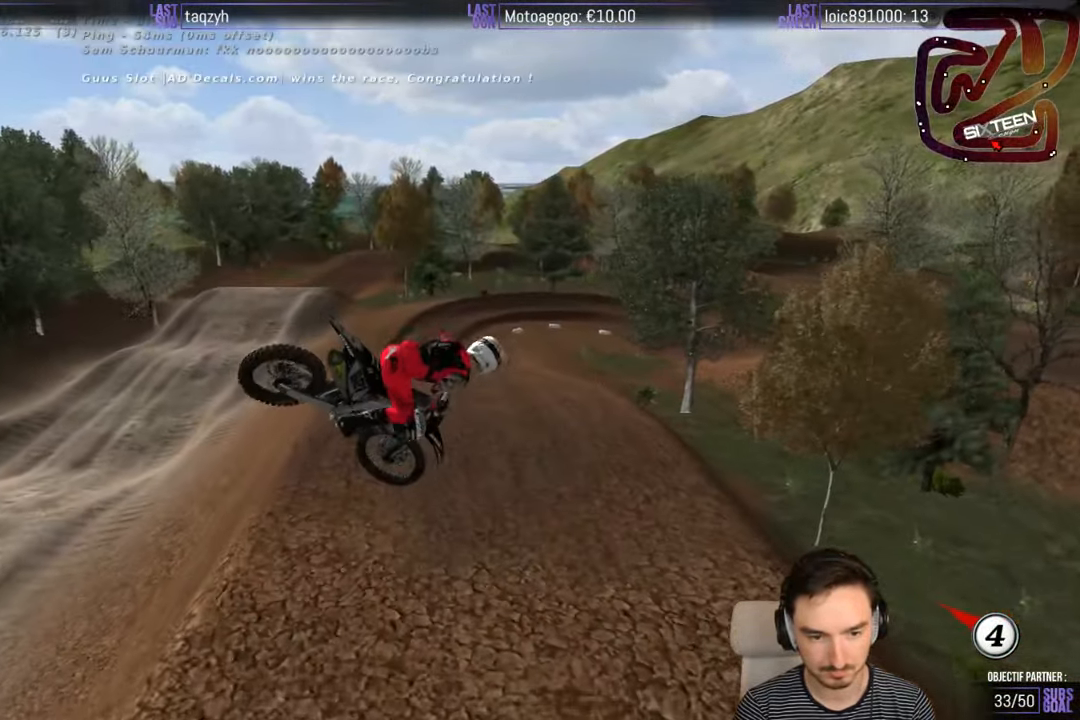
{"buttons": ["R2"], "left_stick": "center", "right_stick": "center", "events": [[50, "left_stick", "down"], [150, "left_stick", "down-right"], [200, "R2", "down"], [450, "left_stick", "center"]]}
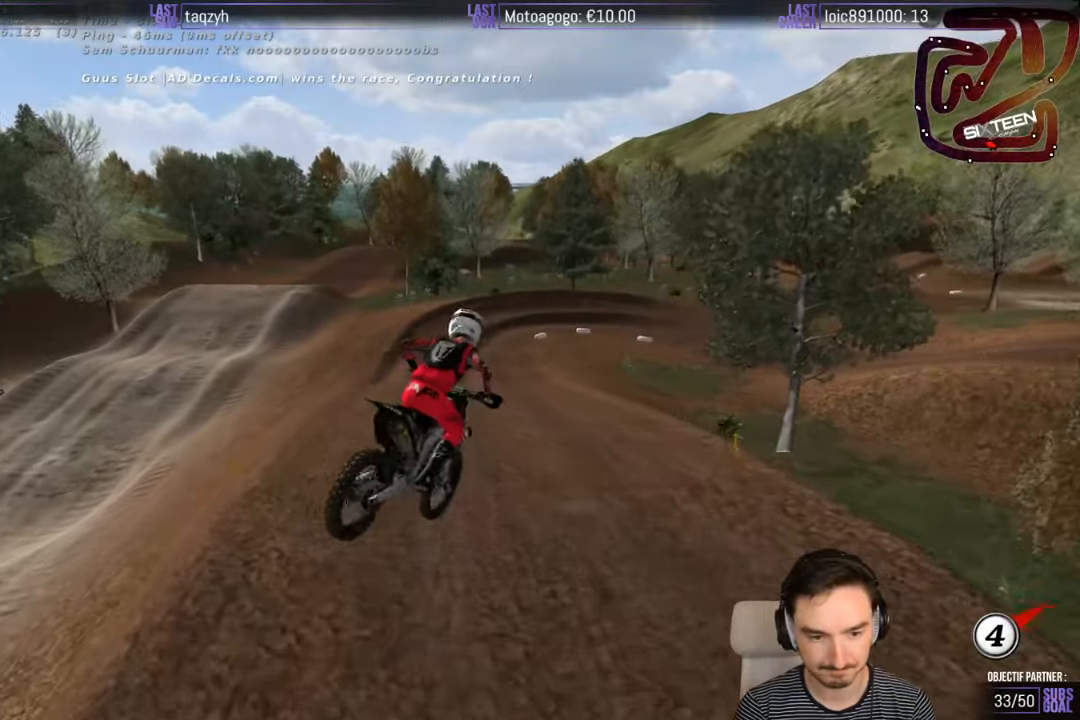
{"buttons": ["R2"], "left_stick": "down", "right_stick": "center", "events": [[250, "left_stick", "right"], [350, "left_stick", "center"], [450, "left_stick", "down"]]}
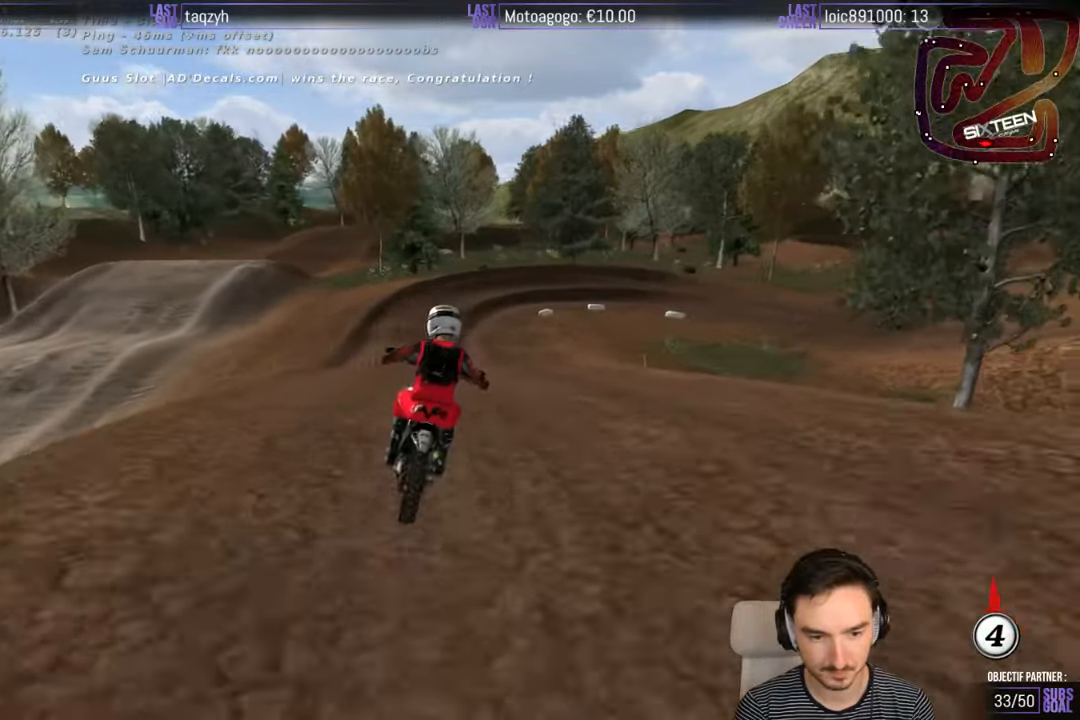
{"buttons": [], "left_stick": "center", "right_stick": "center", "events": [[250, "left_stick", "center"], [350, "R2", "up"], [366, "X", "down"], [416, "X", "up"]]}
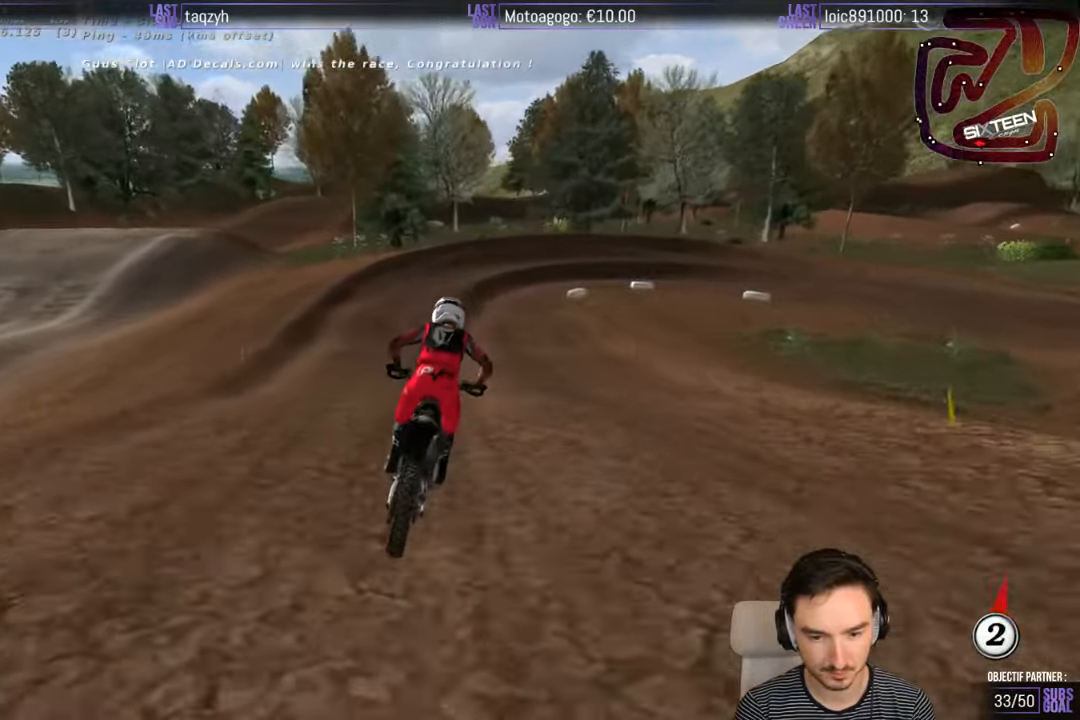
{"buttons": [], "left_stick": "center", "right_stick": "center", "events": [[50, "X", "down"], [100, "X", "up"]]}
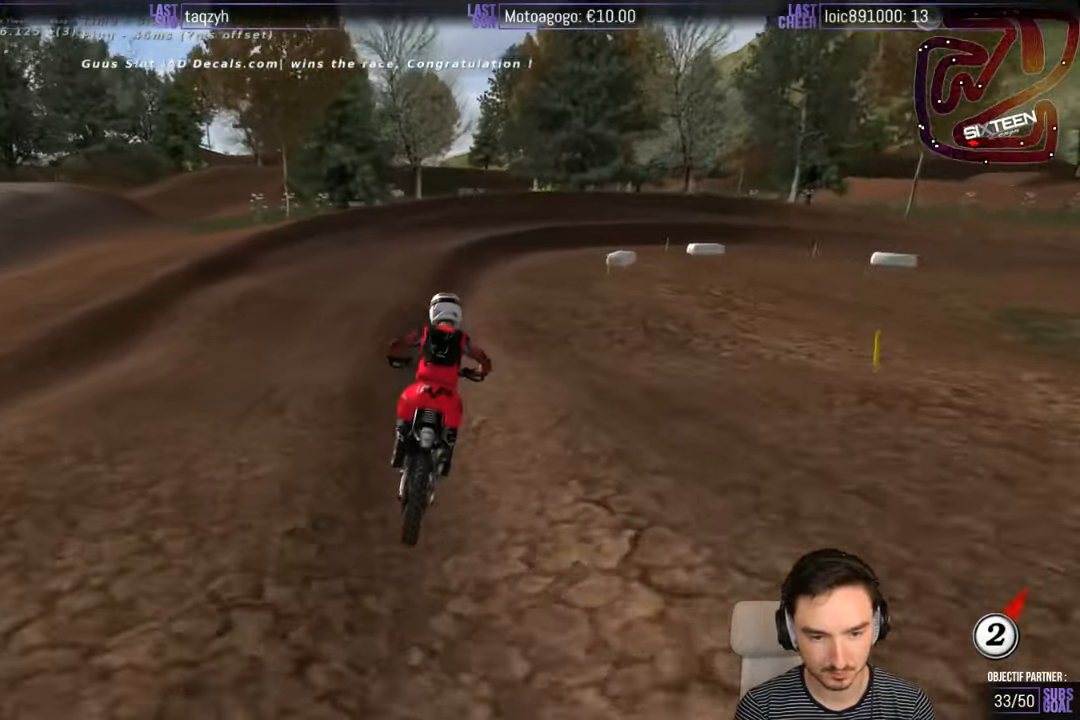
{"buttons": [], "left_stick": "right", "right_stick": "center", "events": [[50, "L2", "down"], [50, "left_stick", "right"], [66, "A", "down"], [150, "A", "up"], [216, "L2", "up"]]}
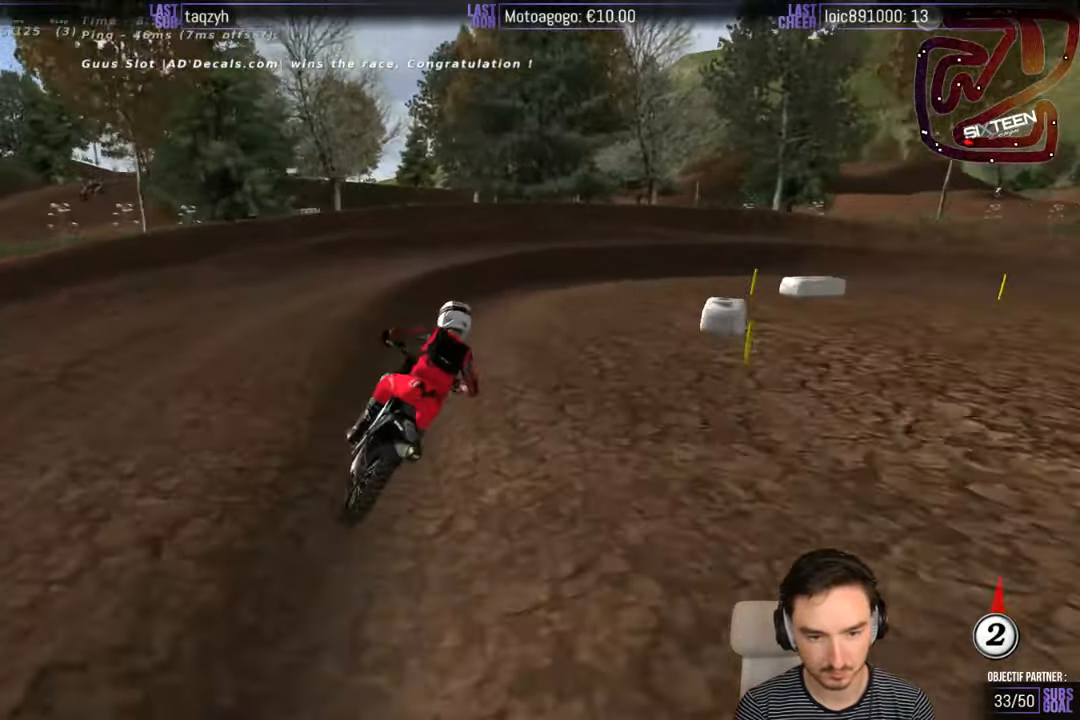
{"buttons": [], "left_stick": "right", "right_stick": "center", "events": []}
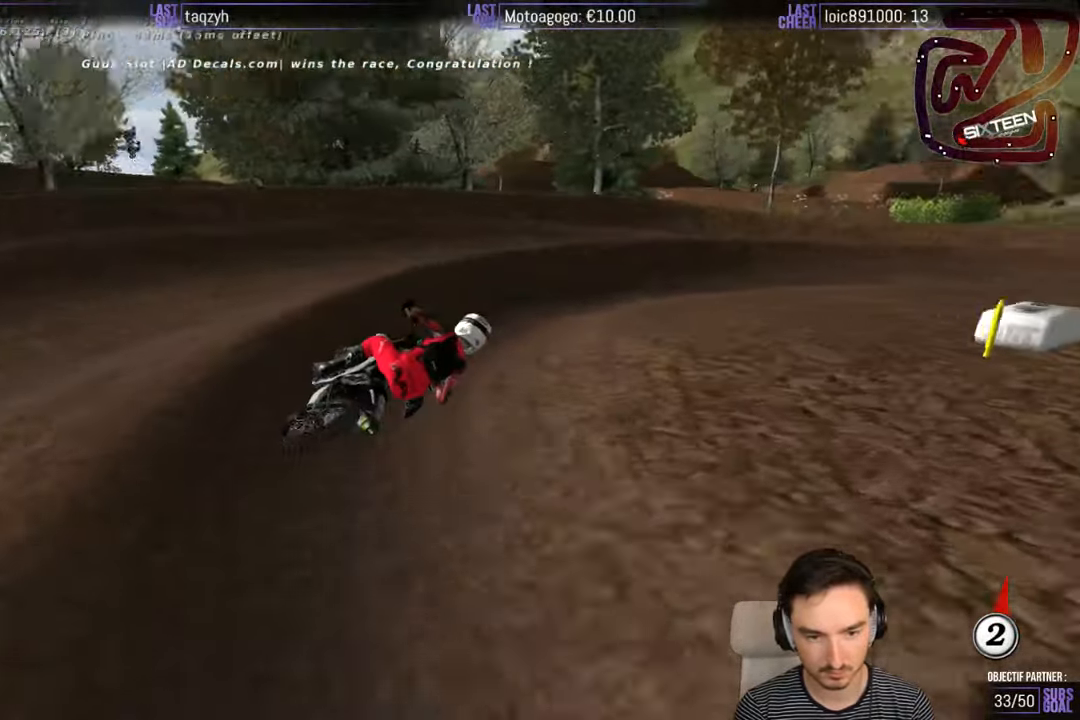
{"buttons": ["R2"], "left_stick": "center", "right_stick": "center", "events": [[250, "left_stick", "center"], [333, "R2", "down"]]}
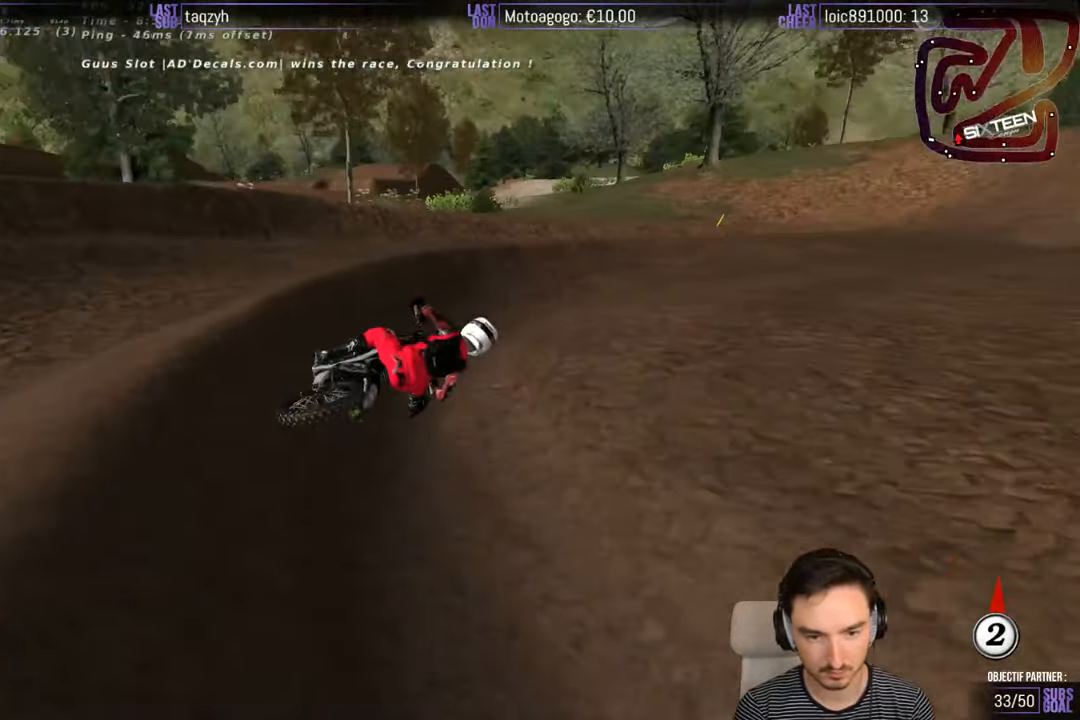
{"buttons": ["R2"], "left_stick": "down-left", "right_stick": "center", "events": [[216, "left_stick", "down-left"]]}
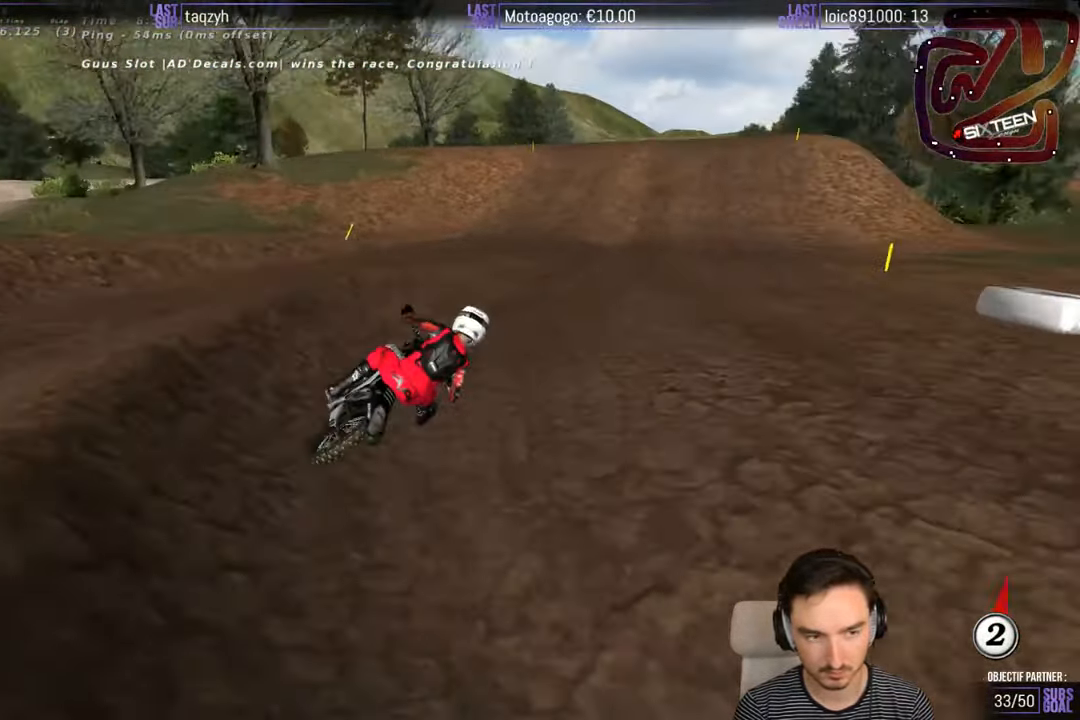
{"buttons": ["R2"], "left_stick": "down-left", "right_stick": "center", "events": []}
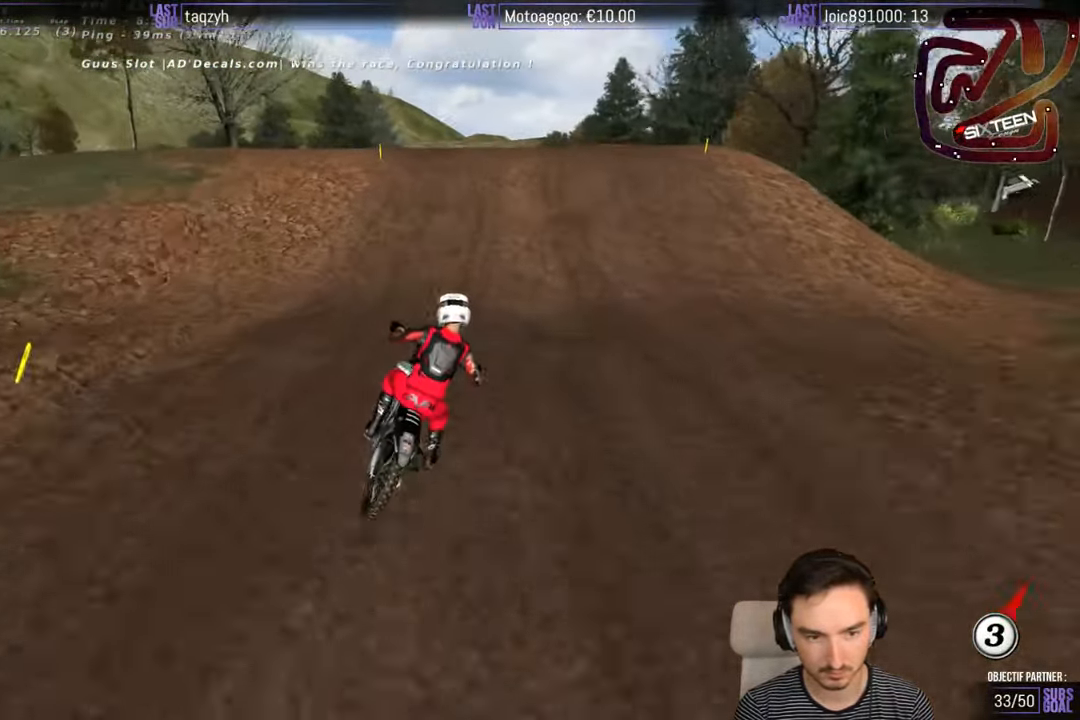
{"buttons": ["R2"], "left_stick": "center", "right_stick": "center", "events": [[16, "B", "down"], [16, "left_stick", "center"], [116, "B", "up"]]}
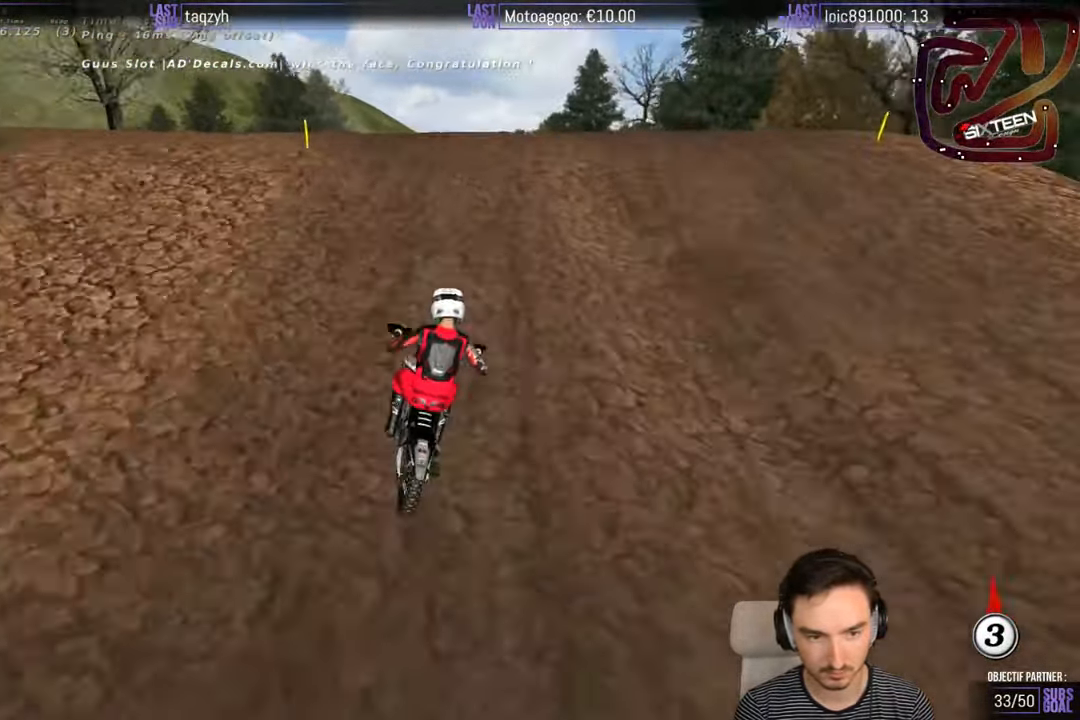
{"buttons": [], "left_stick": "down", "right_stick": "center", "events": [[16, "left_stick", "right"], [83, "R2", "up"], [150, "left_stick", "center"], [300, "left_stick", "down"]]}
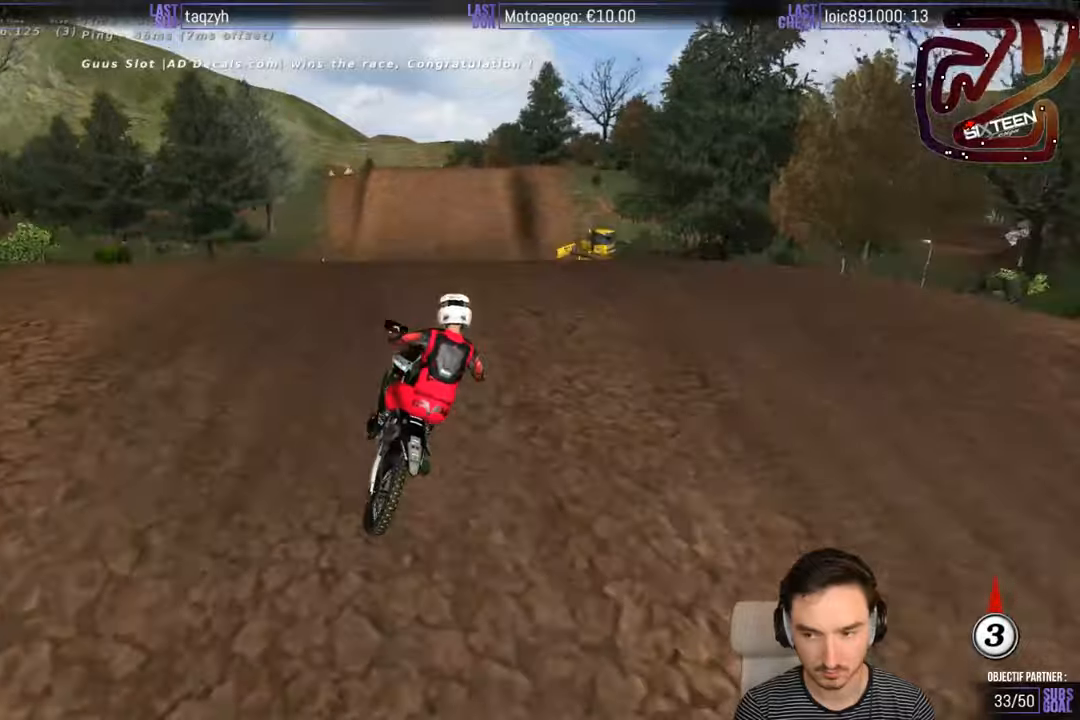
{"buttons": ["R2"], "left_stick": "down-right", "right_stick": "center", "events": [[117, "left_stick", "down-right"], [283, "R2", "down"]]}
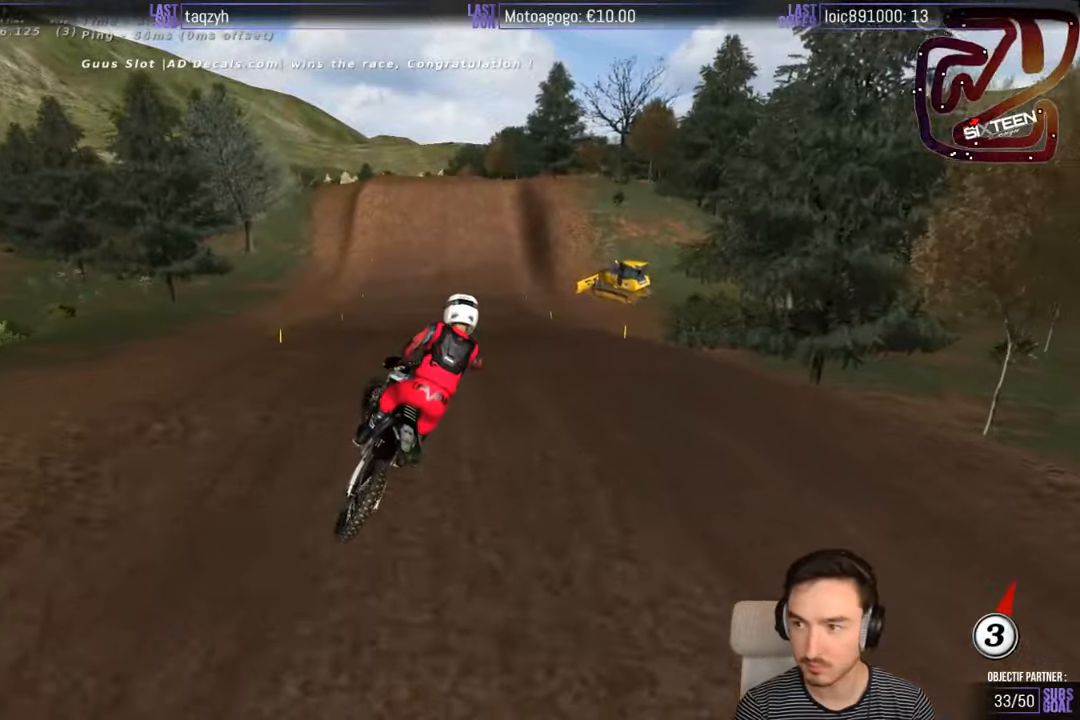
{"buttons": ["R2"], "left_stick": "down-left", "right_stick": "center", "events": [[500, "left_stick", "down-left"]]}
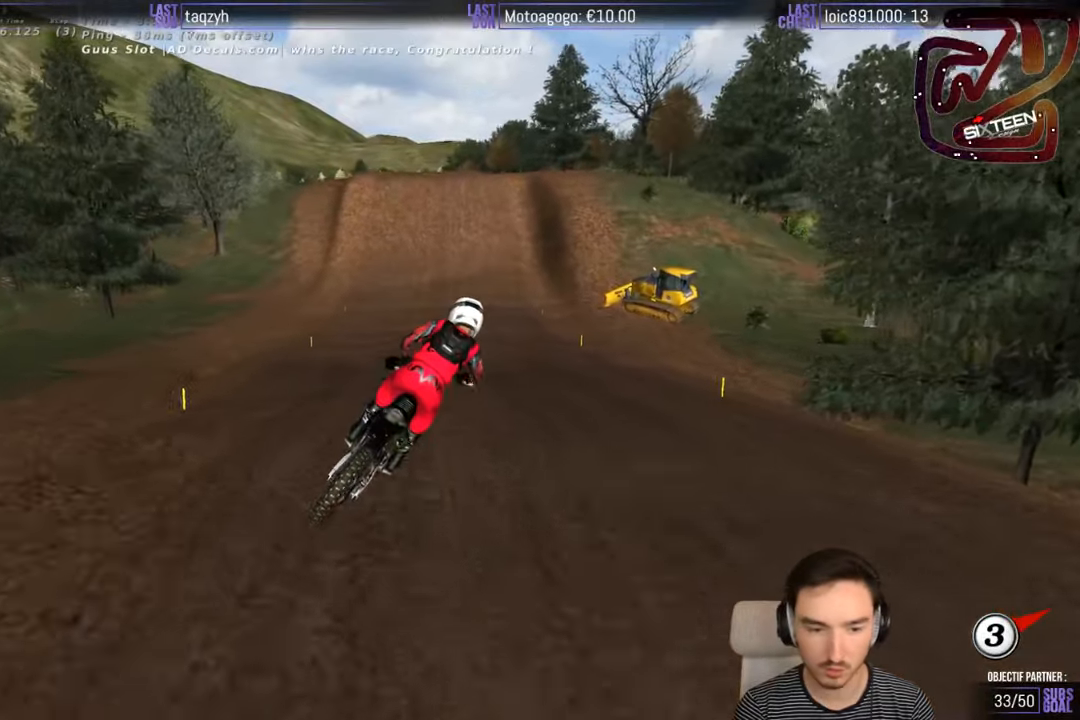
{"buttons": ["R2"], "left_stick": "center", "right_stick": "center", "events": [[83, "left_stick", "left"], [333, "left_stick", "center"]]}
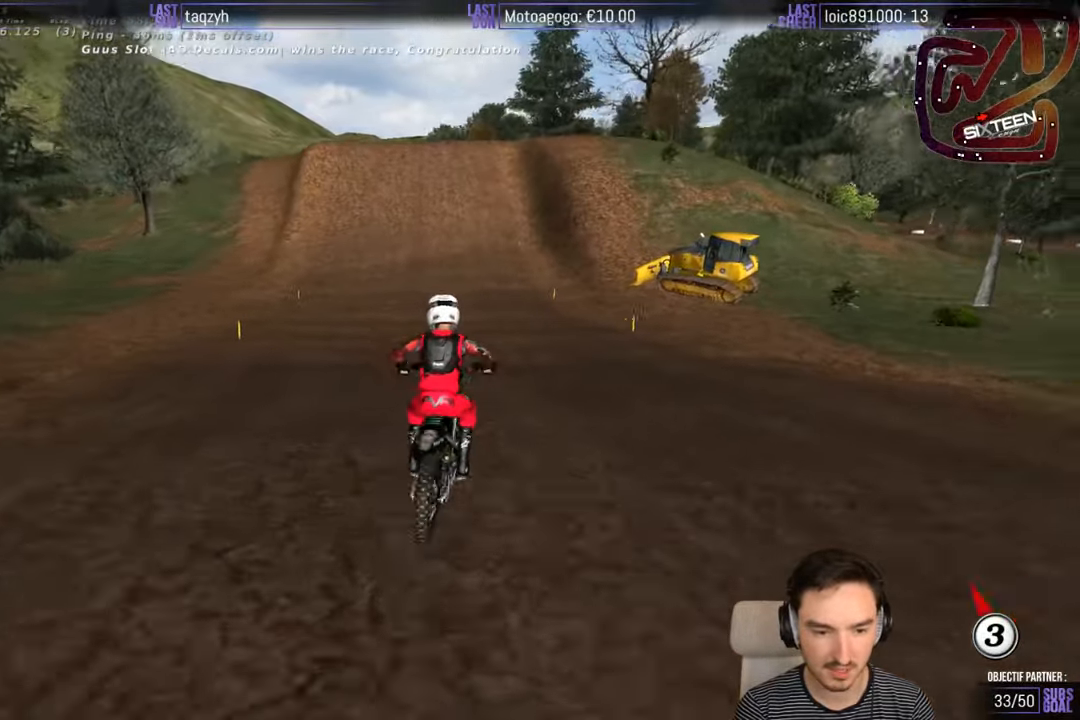
{"buttons": ["R2"], "left_stick": "center", "right_stick": "center", "events": [[33, "left_stick", "down"], [183, "left_stick", "center"]]}
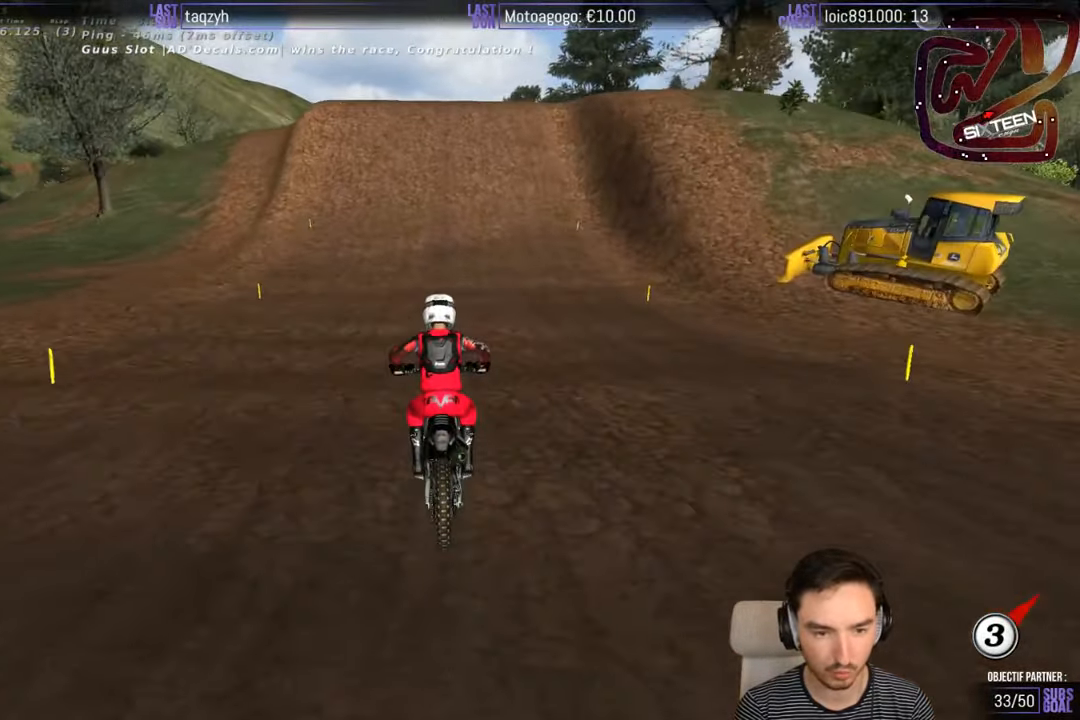
{"buttons": ["R2"], "left_stick": "center", "right_stick": "center", "events": [[183, "B", "down"], [283, "B", "up"]]}
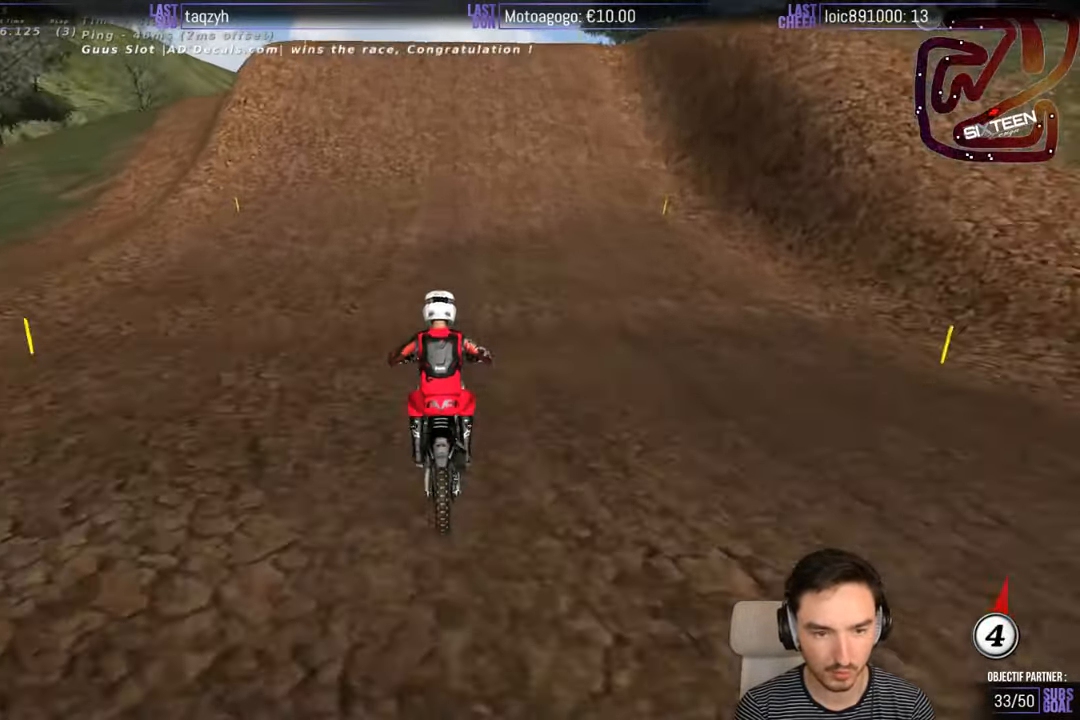
{"buttons": ["R2"], "left_stick": "center", "right_stick": "center", "events": []}
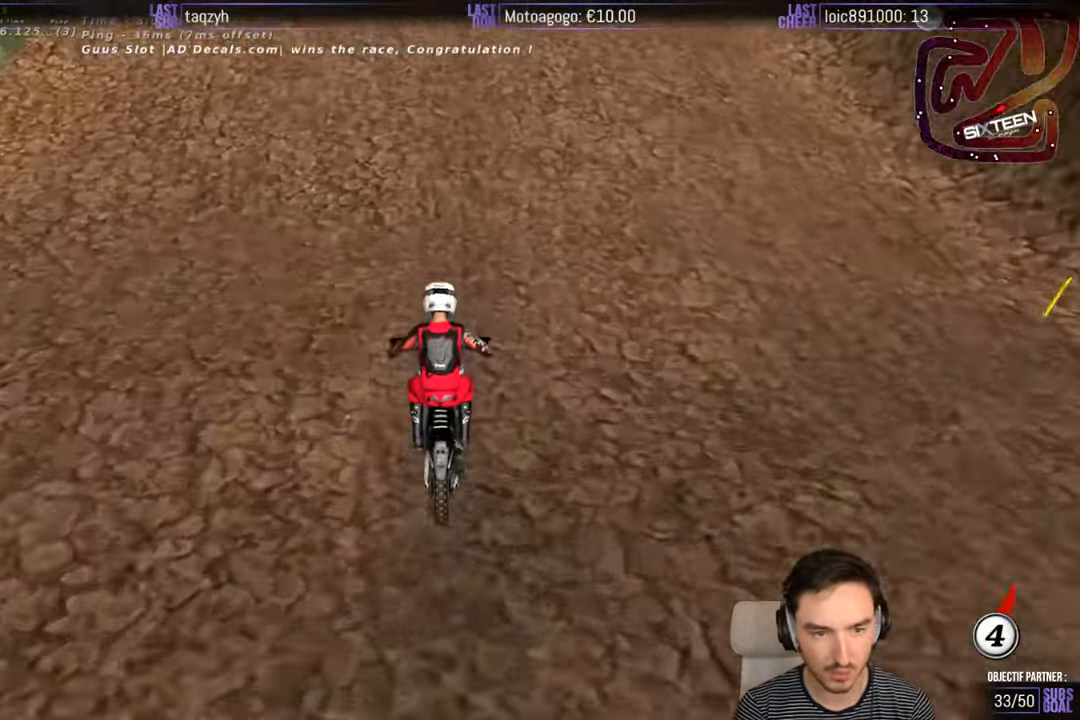
{"buttons": ["R2"], "left_stick": "right", "right_stick": "center", "events": [[250, "R2", "up"], [300, "left_stick", "right"], [483, "R2", "down"]]}
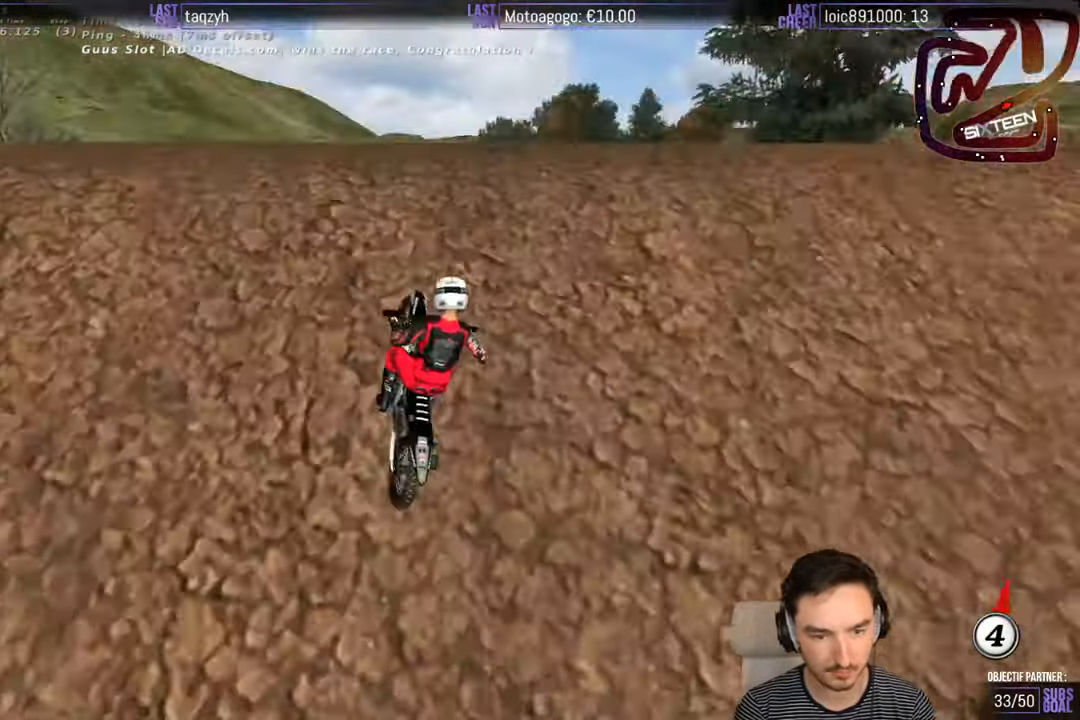
{"buttons": [], "left_stick": "down-right", "right_stick": "center", "events": [[100, "left_stick", "down-right"], [183, "R2", "up"]]}
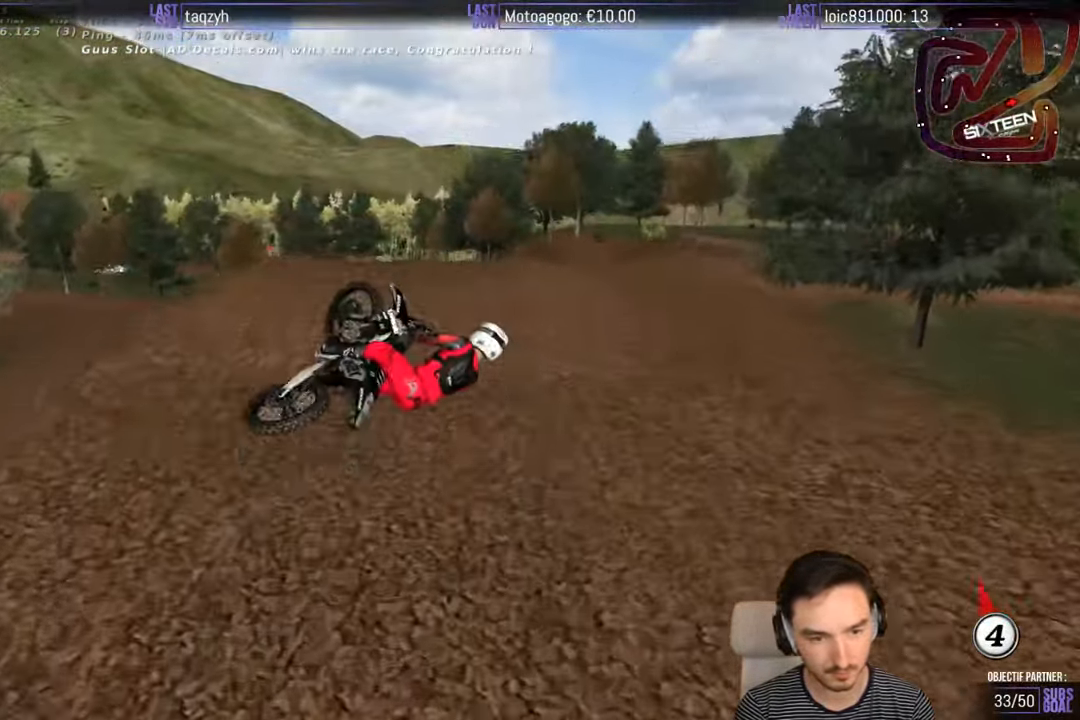
{"buttons": [], "left_stick": "down-right", "right_stick": "center", "events": []}
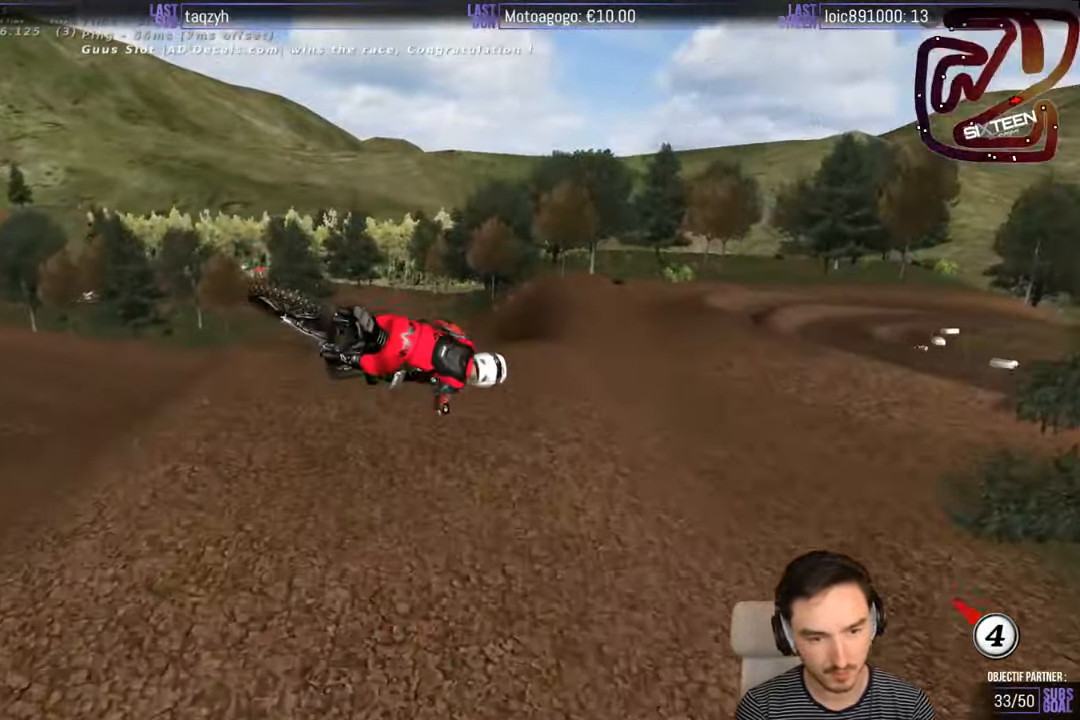
{"buttons": [], "left_stick": "down-right", "right_stick": "center", "events": []}